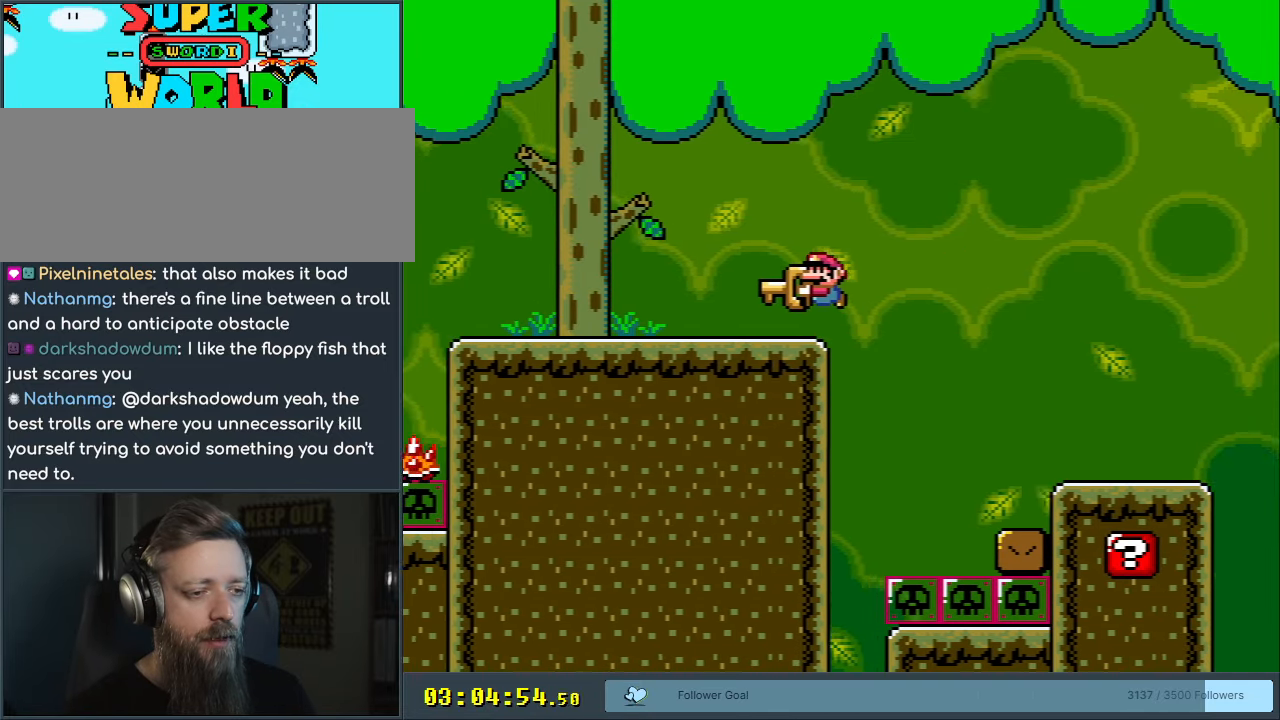
Gameplay with a controller (Nintendo layout); each line is a JSON object with the inputs held at the frame after it. "events" lists button and stick changes between this image and that frame as [ms after this image, input, new state], when the widget could be followed in between. Not read: L3 R3.
{"buttons": ["Y"], "events": [[133, "DPAD_LEFT", "up"], [183, "B", "up"], [350, "DPAD_LEFT", "down"], [500, "DPAD_LEFT", "up"]]}
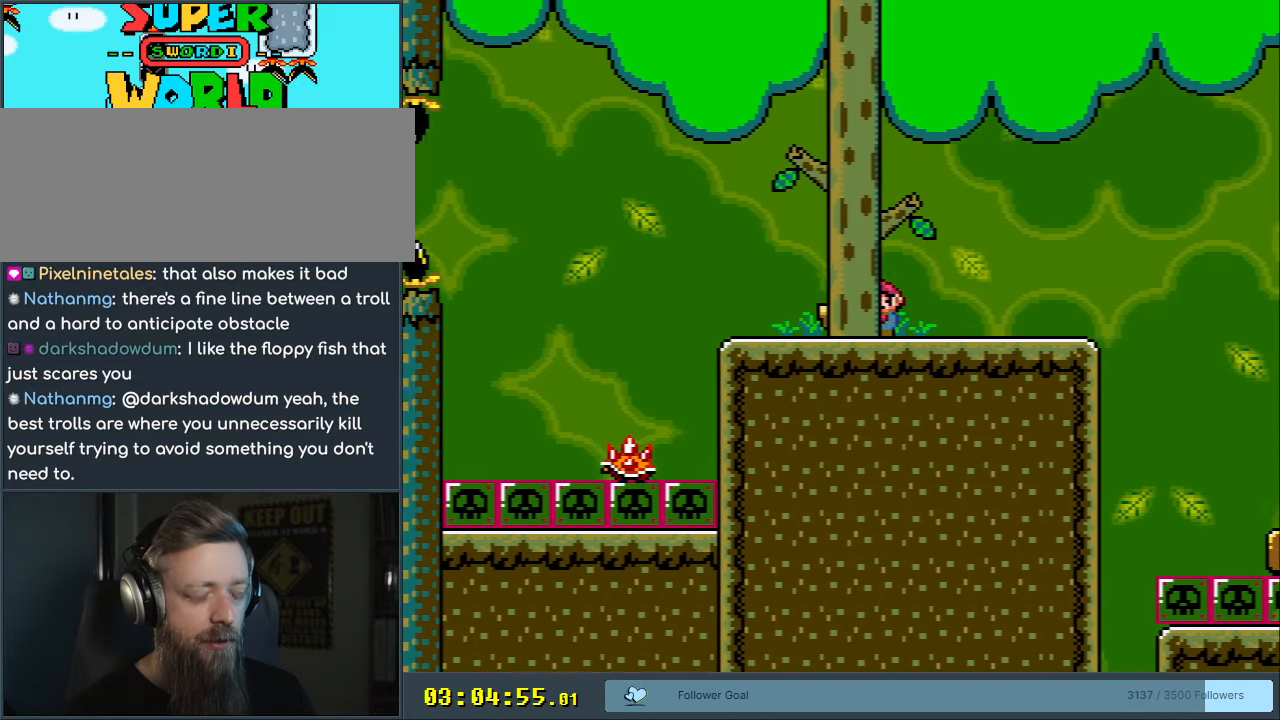
{"buttons": ["X"], "events": [[250, "DPAD_UP", "down"], [300, "Y", "up"], [417, "X", "down"], [450, "DPAD_UP", "up"]]}
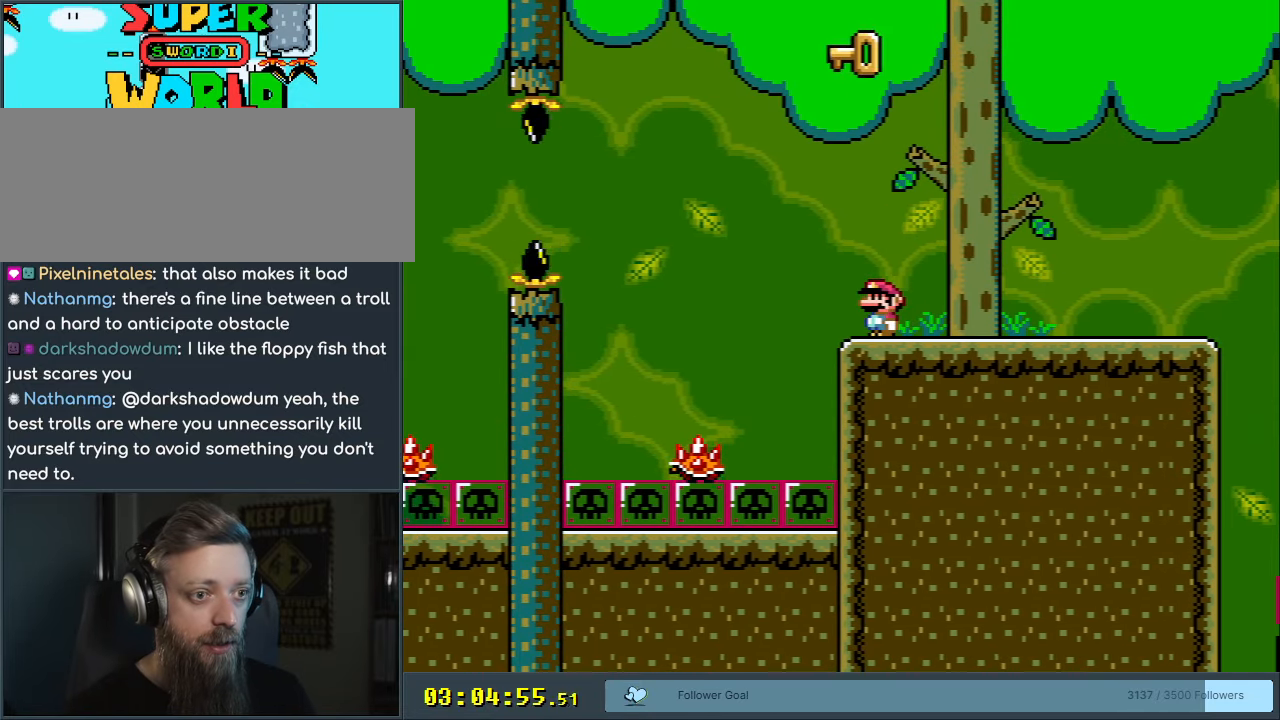
{"buttons": ["X", "DPAD_LEFT"], "events": [[483, "DPAD_LEFT", "down"]]}
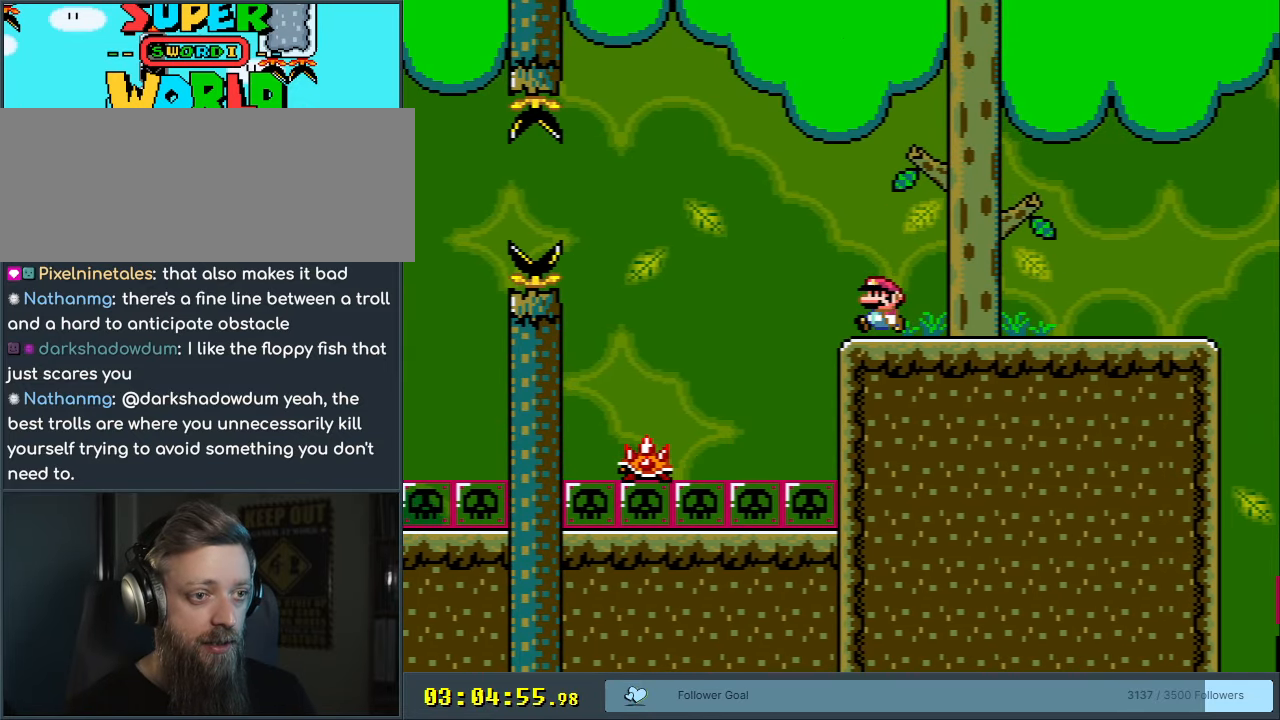
{"buttons": ["A", "X"], "events": [[167, "A", "down"], [400, "DPAD_LEFT", "up"]]}
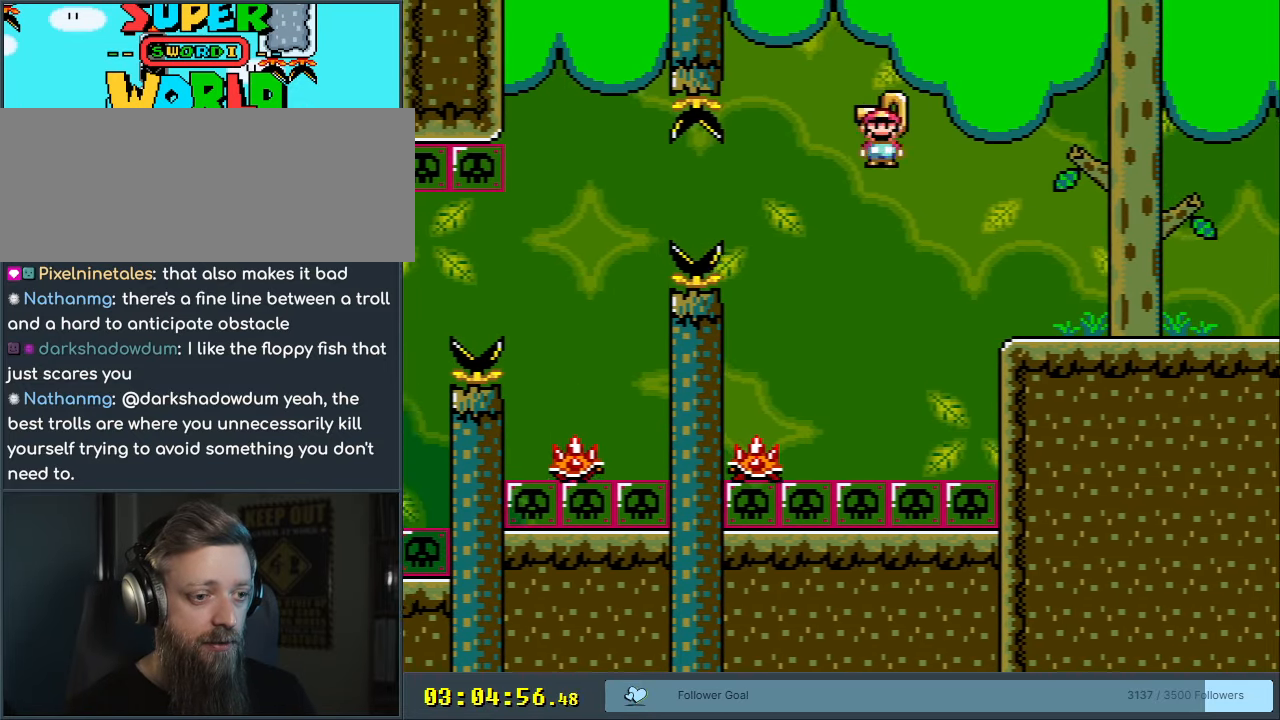
{"buttons": ["X", "DPAD_RIGHT"], "events": [[100, "DPAD_RIGHT", "down"], [250, "DPAD_RIGHT", "up"], [367, "DPAD_LEFT", "down"], [467, "DPAD_LEFT", "up"], [500, "A", "up"], [500, "DPAD_RIGHT", "down"]]}
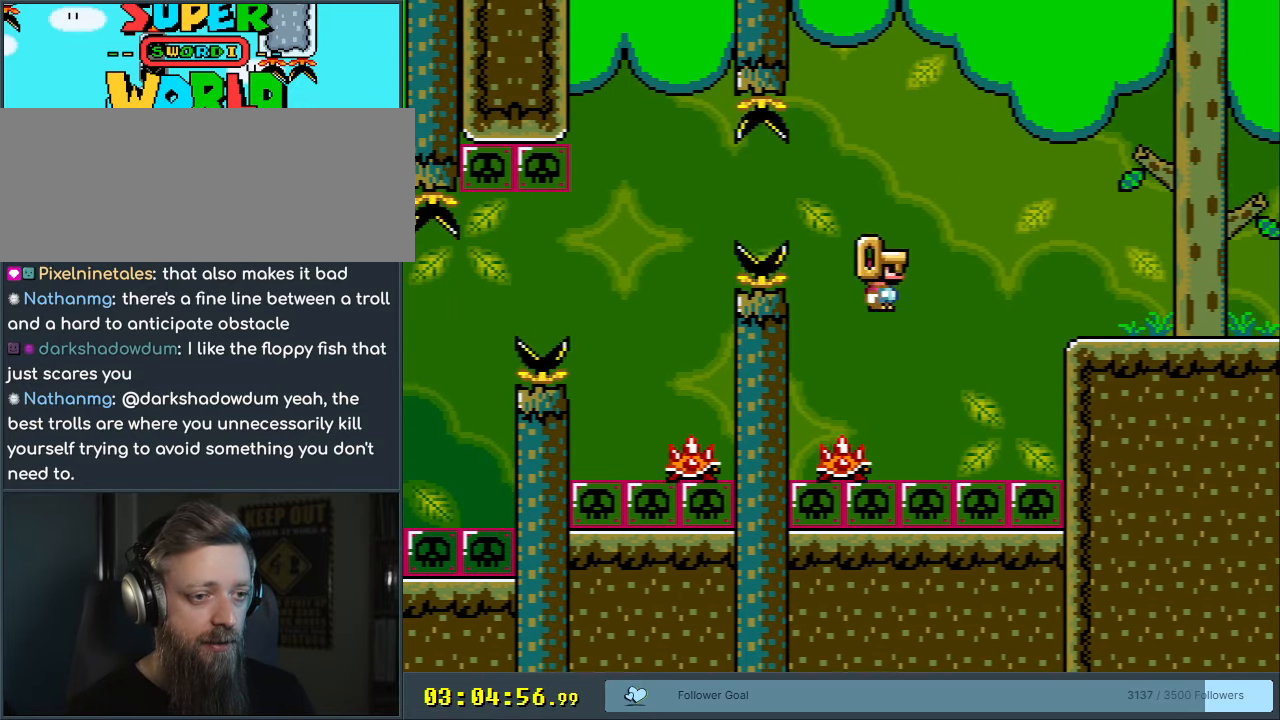
{"buttons": ["A", "X", "DPAD_LEFT"], "events": [[117, "DPAD_RIGHT", "up"], [133, "A", "down"], [233, "DPAD_LEFT", "down"]]}
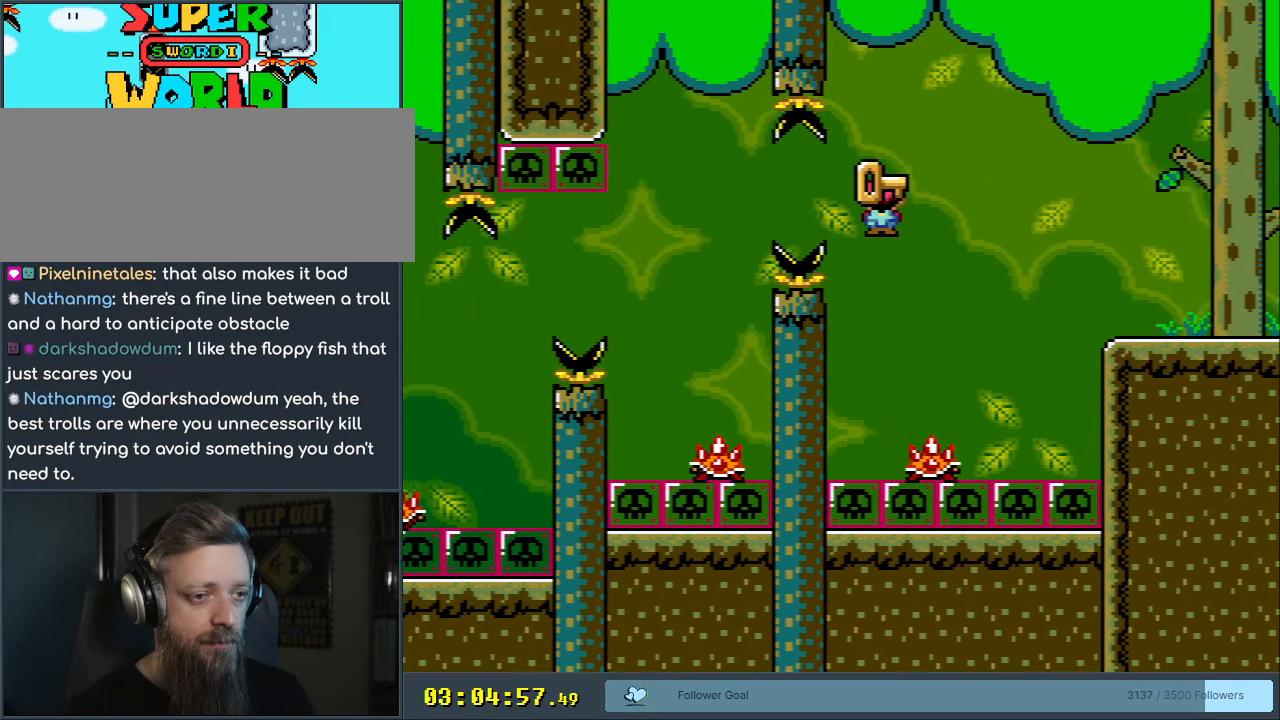
{"buttons": ["A", "X", "DPAD_RIGHT"], "events": [[150, "DPAD_LEFT", "up"], [433, "DPAD_RIGHT", "down"]]}
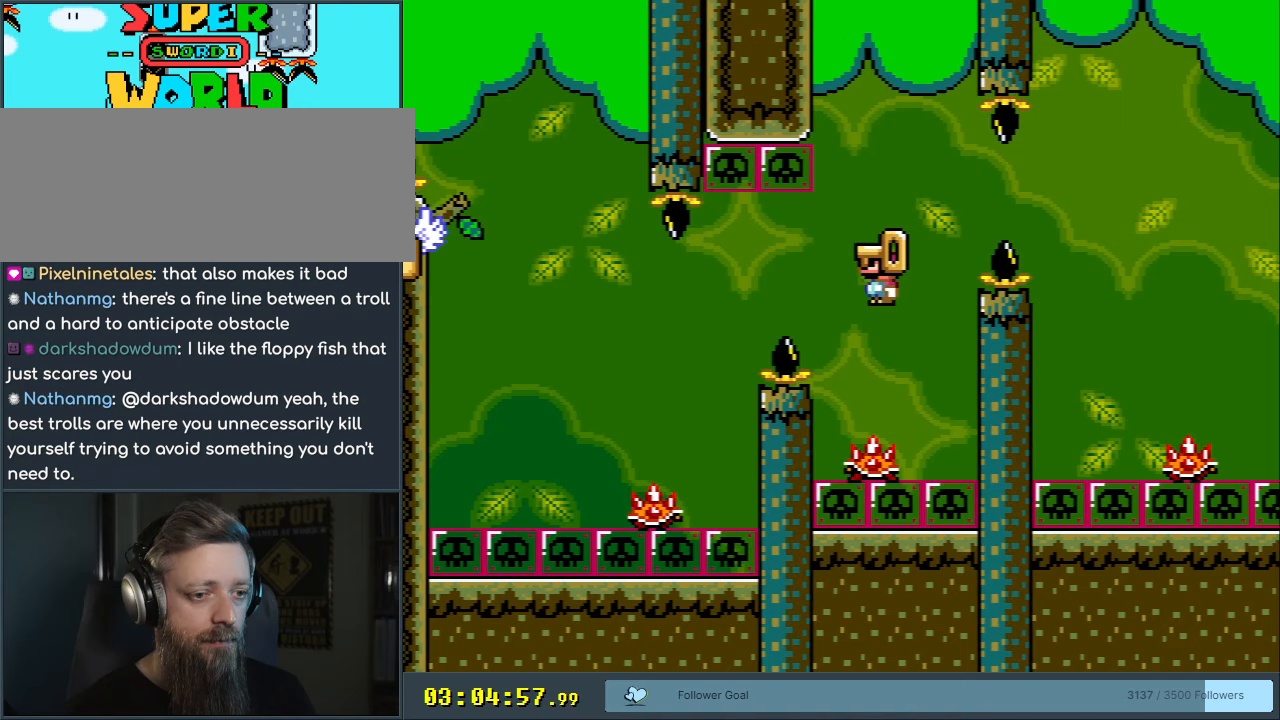
{"buttons": ["X", "DPAD_RIGHT"], "events": [[67, "DPAD_RIGHT", "up"], [83, "A", "up"], [167, "DPAD_LEFT", "down"], [350, "DPAD_LEFT", "up"], [433, "DPAD_RIGHT", "down"]]}
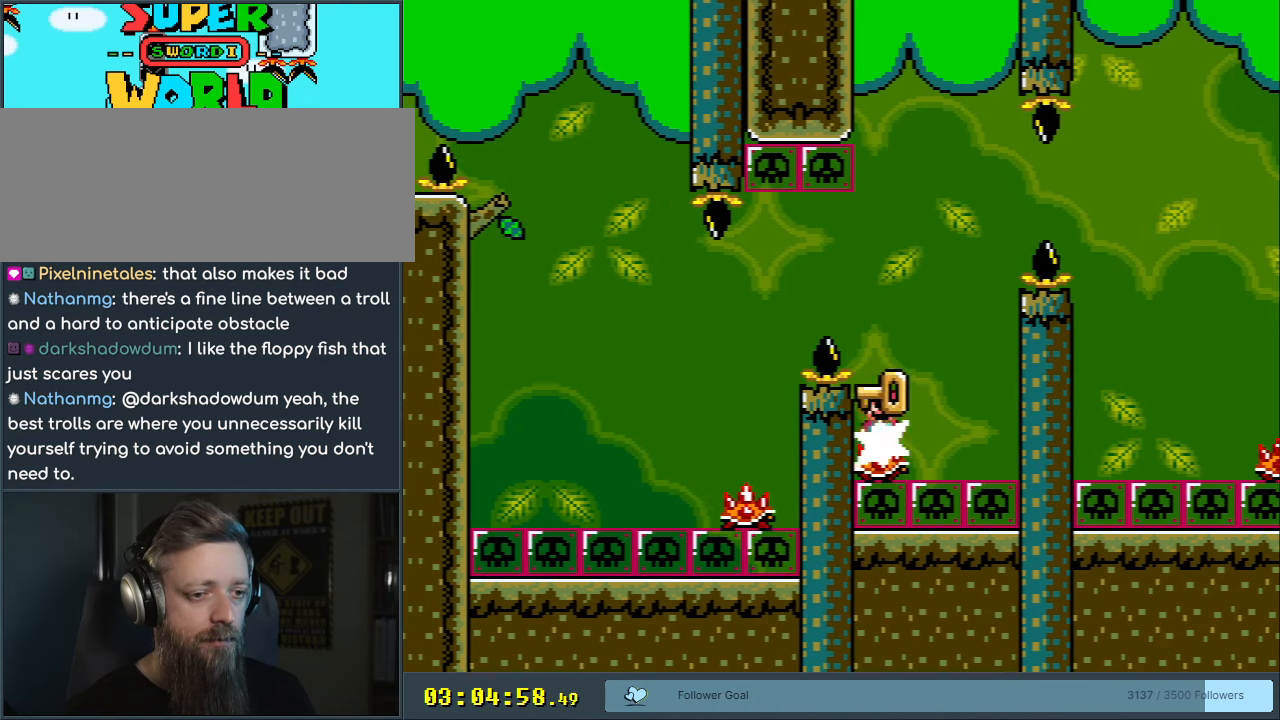
{"buttons": ["A", "X", "DPAD_LEFT"], "events": [[33, "DPAD_RIGHT", "up"], [483, "A", "down"], [483, "DPAD_LEFT", "down"]]}
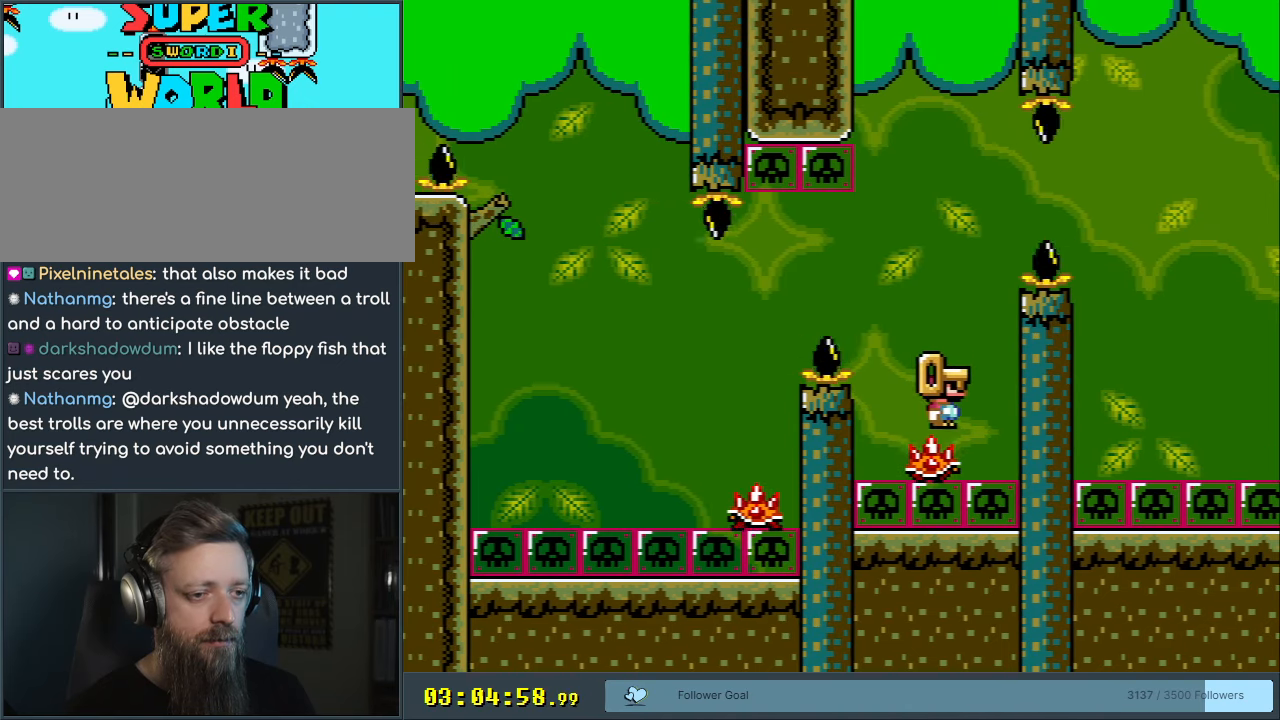
{"buttons": ["A", "X", "DPAD_LEFT"], "events": [[150, "A", "up"], [383, "A", "down"]]}
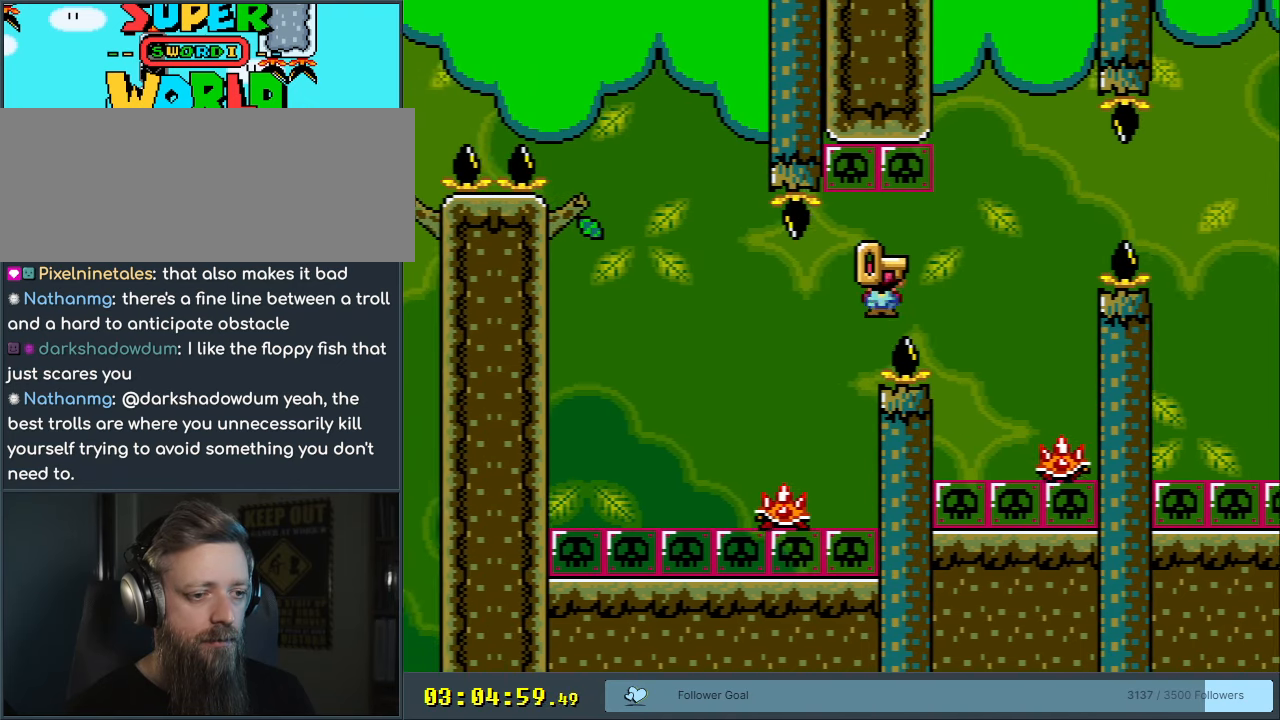
{"buttons": ["X", "DPAD_LEFT"], "events": [[117, "DPAD_LEFT", "up"], [200, "A", "up"], [233, "DPAD_RIGHT", "down"], [367, "DPAD_RIGHT", "up"], [433, "DPAD_LEFT", "down"]]}
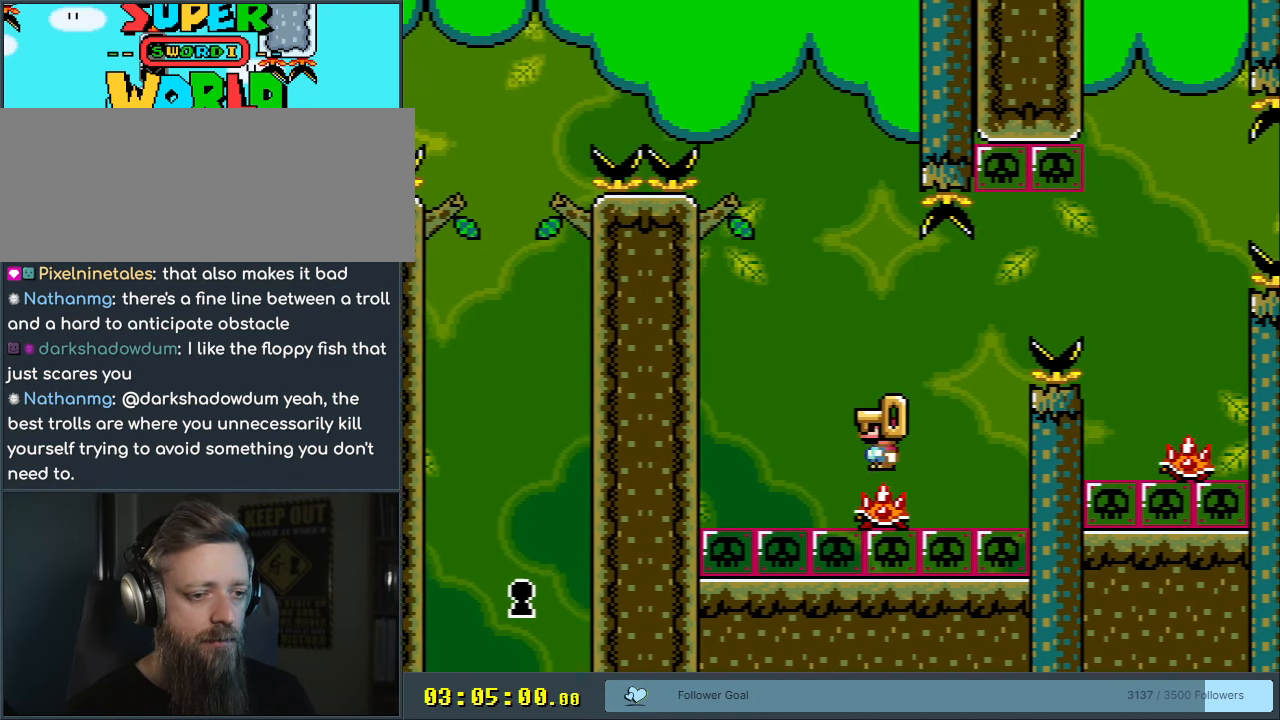
{"buttons": ["X", "DPAD_LEFT"], "events": [[67, "DPAD_LEFT", "up"], [200, "DPAD_RIGHT", "down"], [300, "DPAD_RIGHT", "up"], [450, "DPAD_LEFT", "down"]]}
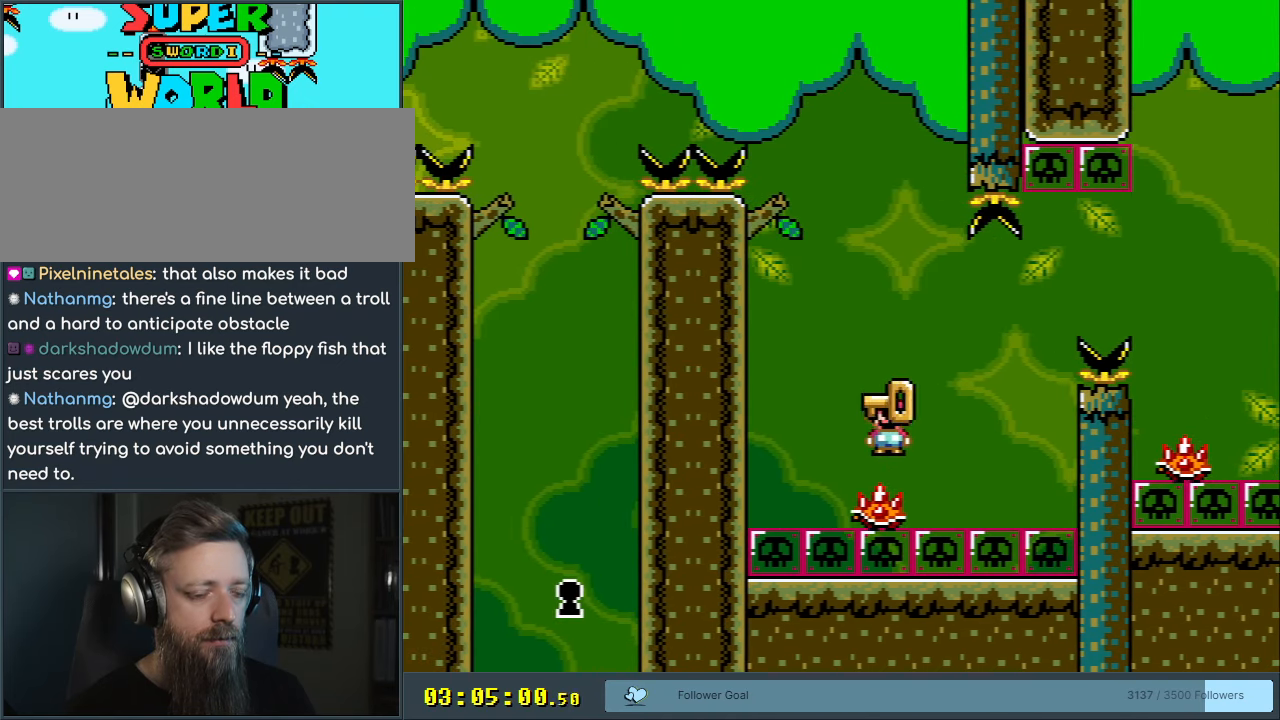
{"buttons": ["X"], "events": [[83, "DPAD_LEFT", "up"]]}
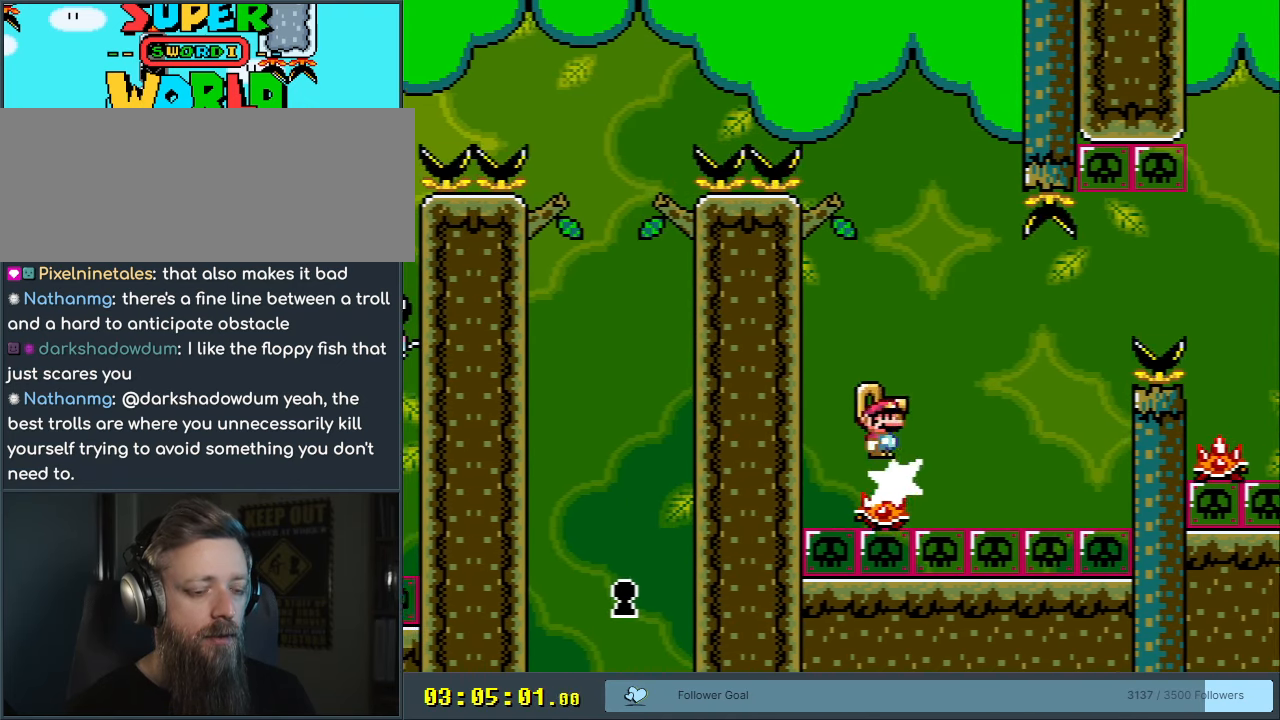
{"buttons": ["X"], "events": []}
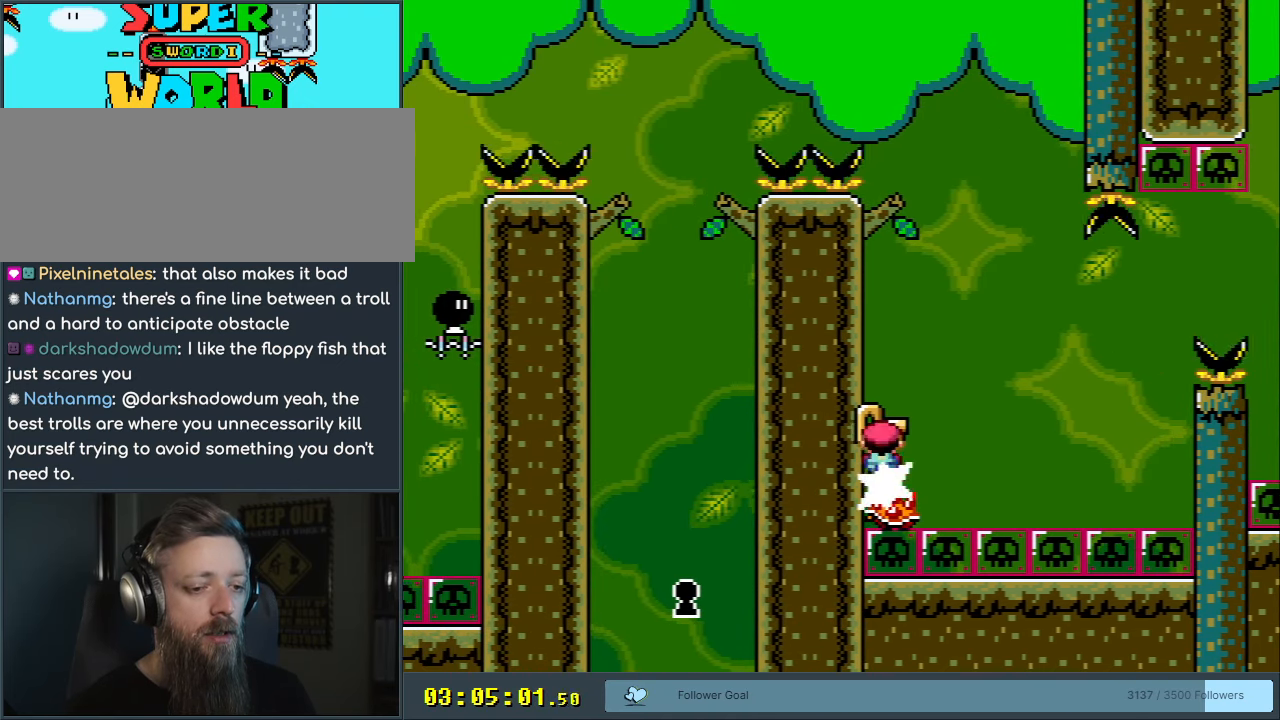
{"buttons": ["X"], "events": [[150, "DPAD_RIGHT", "down"], [300, "DPAD_RIGHT", "up"]]}
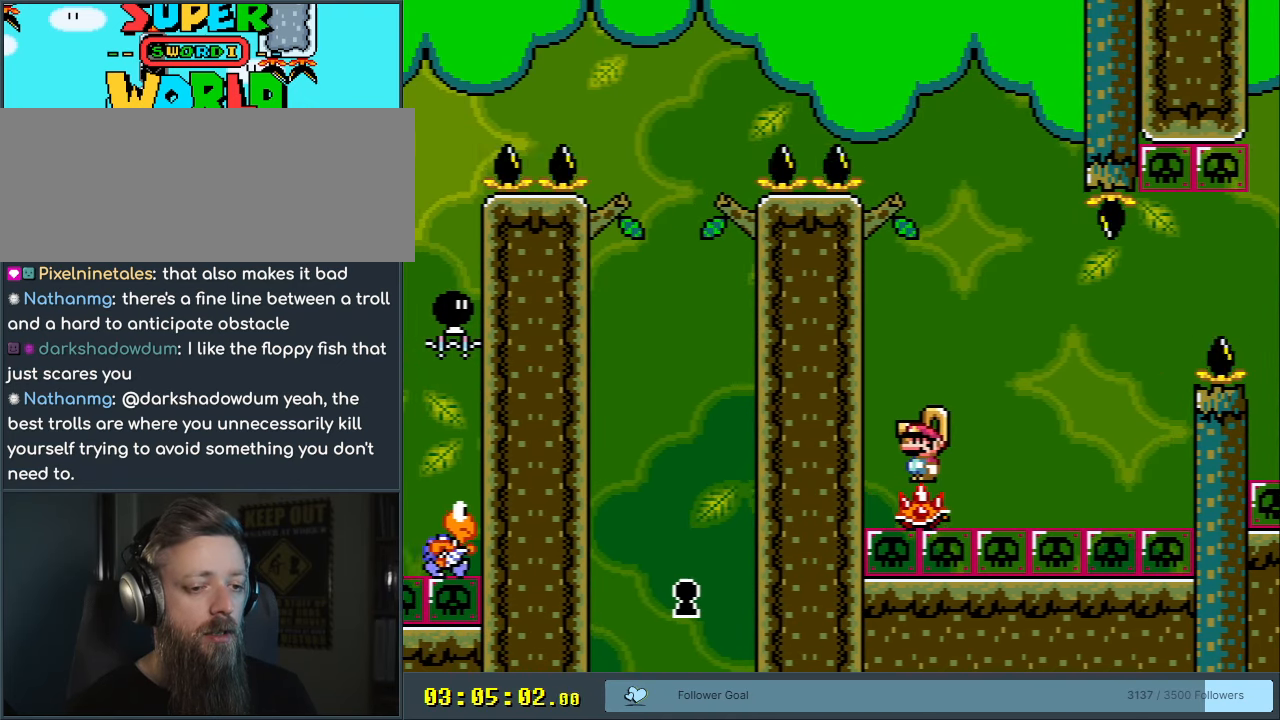
{"buttons": ["X", "DPAD_RIGHT"], "events": [[300, "DPAD_LEFT", "down"], [383, "DPAD_LEFT", "up"], [417, "DPAD_RIGHT", "down"]]}
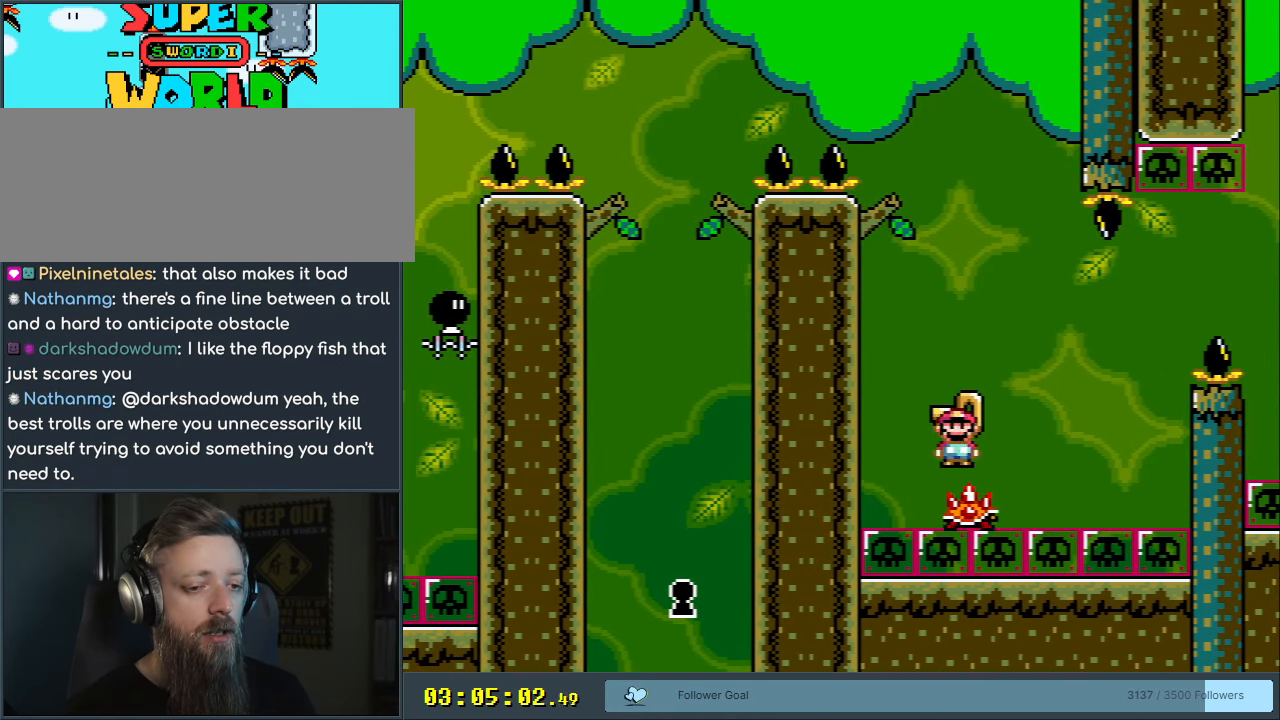
{"buttons": ["X"], "events": [[67, "DPAD_RIGHT", "up"]]}
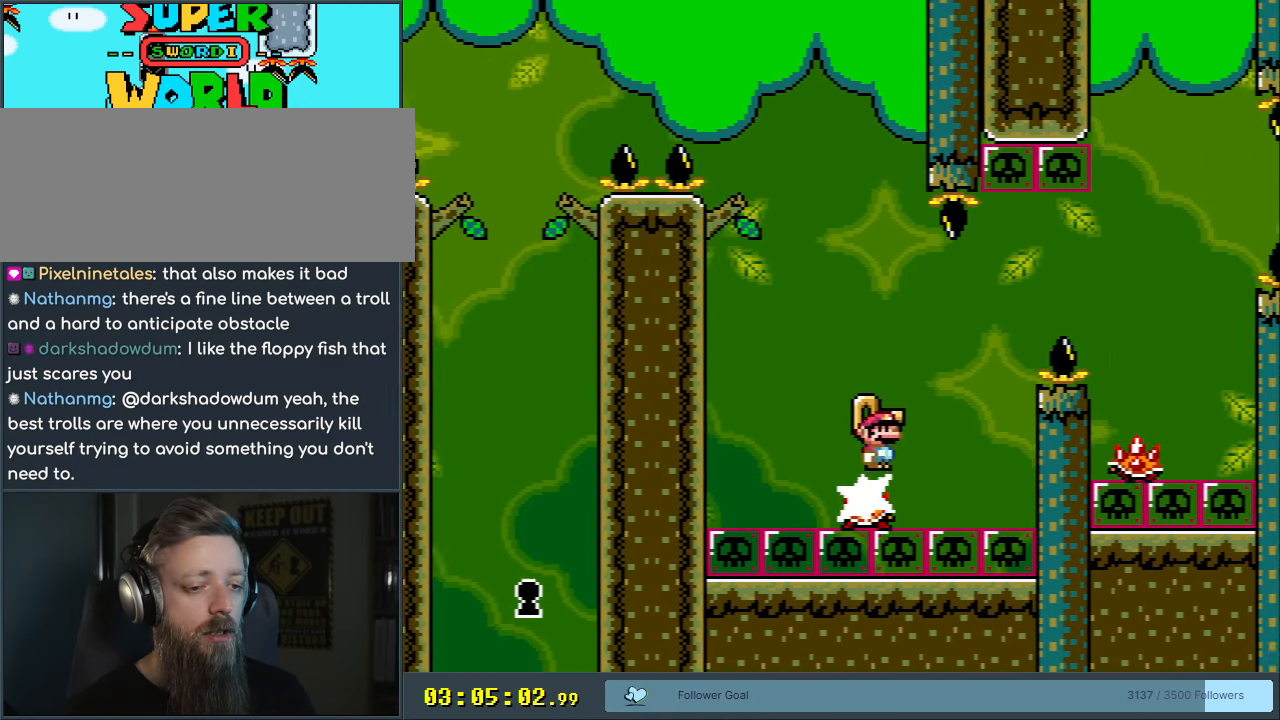
{"buttons": ["X"], "events": [[133, "DPAD_LEFT", "down"], [200, "DPAD_LEFT", "up"], [300, "DPAD_RIGHT", "down"], [383, "DPAD_RIGHT", "up"]]}
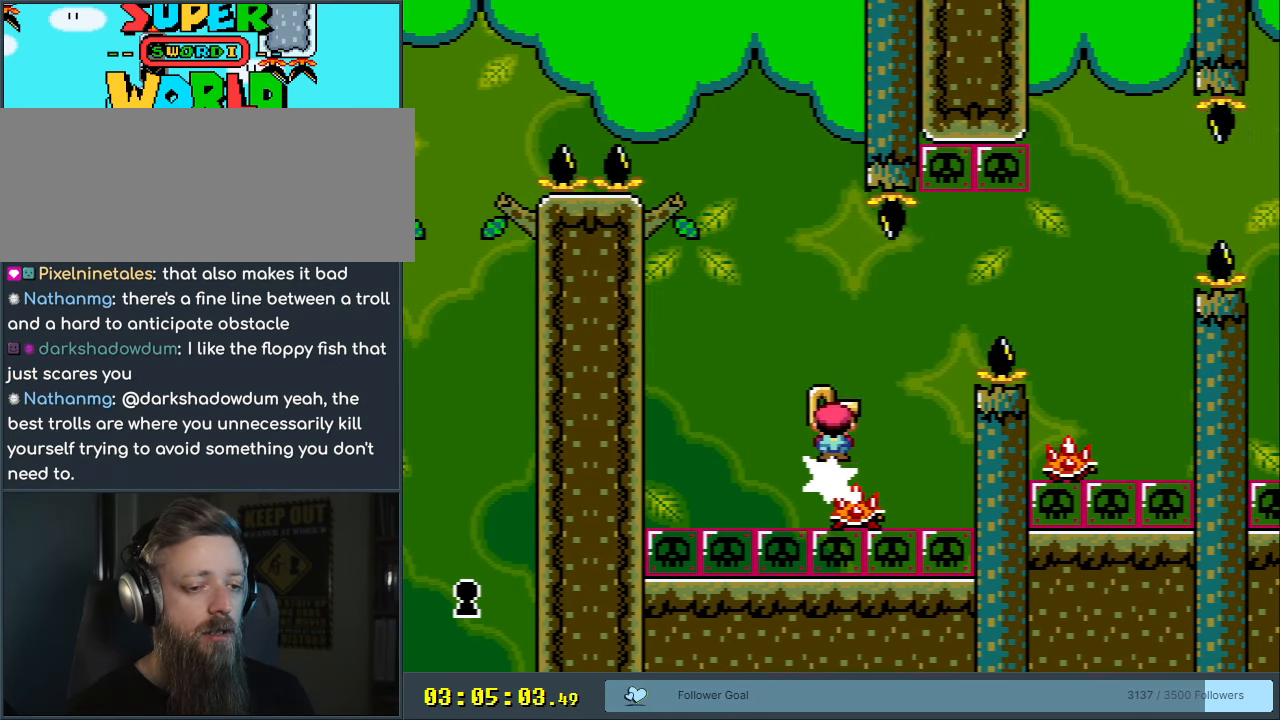
{"buttons": ["X"], "events": [[50, "DPAD_RIGHT", "down"], [117, "DPAD_RIGHT", "up"]]}
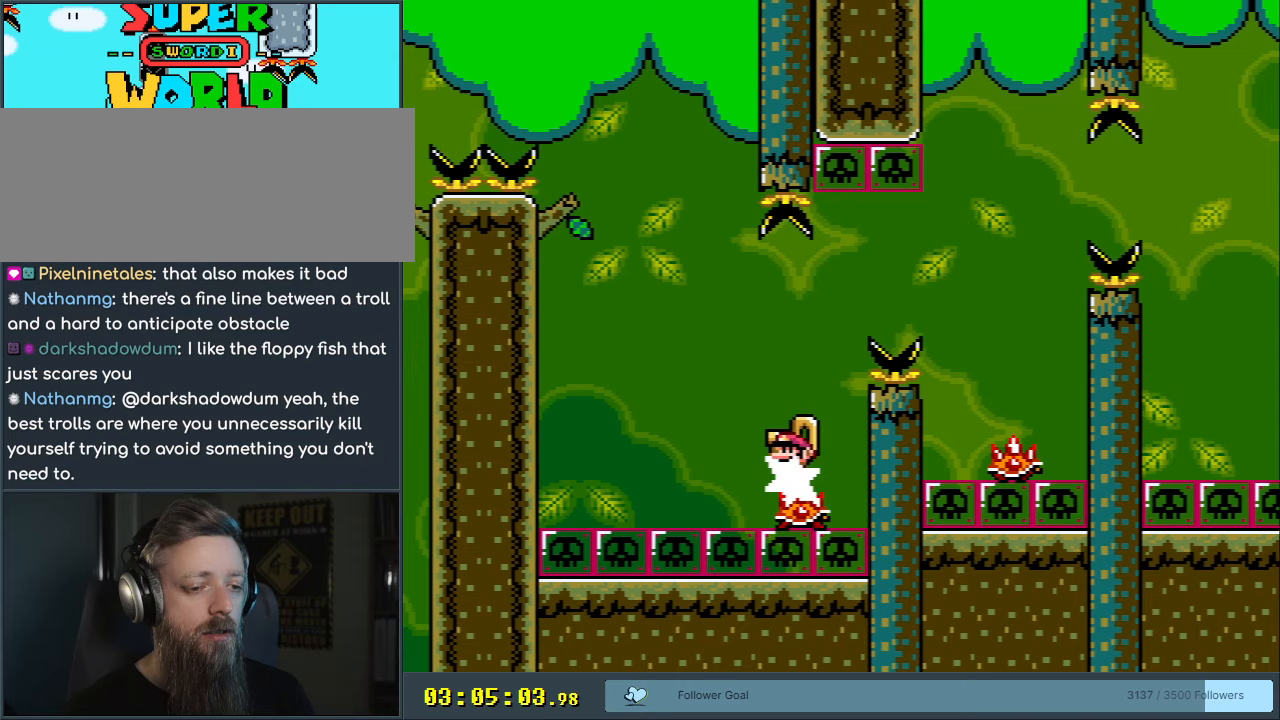
{"buttons": ["X", "DPAD_RIGHT"], "events": [[100, "DPAD_LEFT", "down"], [183, "DPAD_LEFT", "up"], [217, "A", "down"], [233, "DPAD_RIGHT", "down"], [333, "DPAD_RIGHT", "up"], [433, "DPAD_RIGHT", "down"], [483, "A", "up"]]}
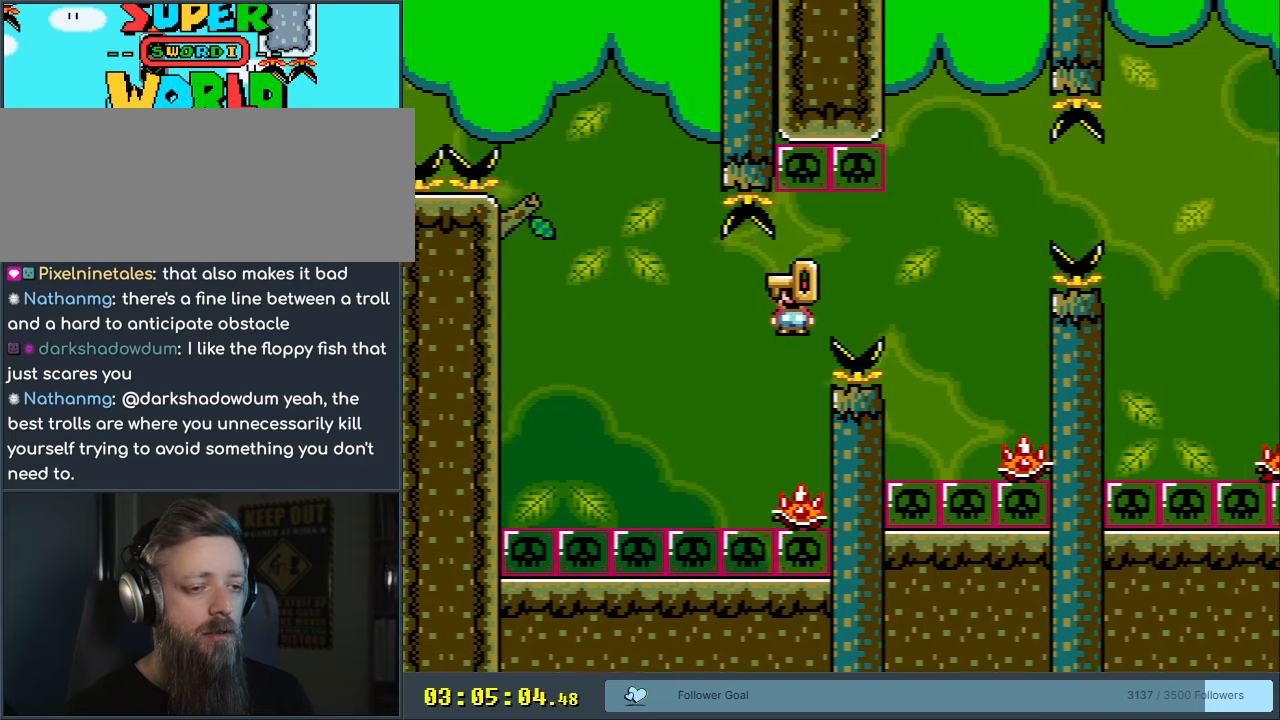
{"buttons": ["X", "DPAD_LEFT"], "events": [[50, "A", "down"], [200, "DPAD_RIGHT", "up"], [417, "DPAD_LEFT", "down"], [467, "A", "up"]]}
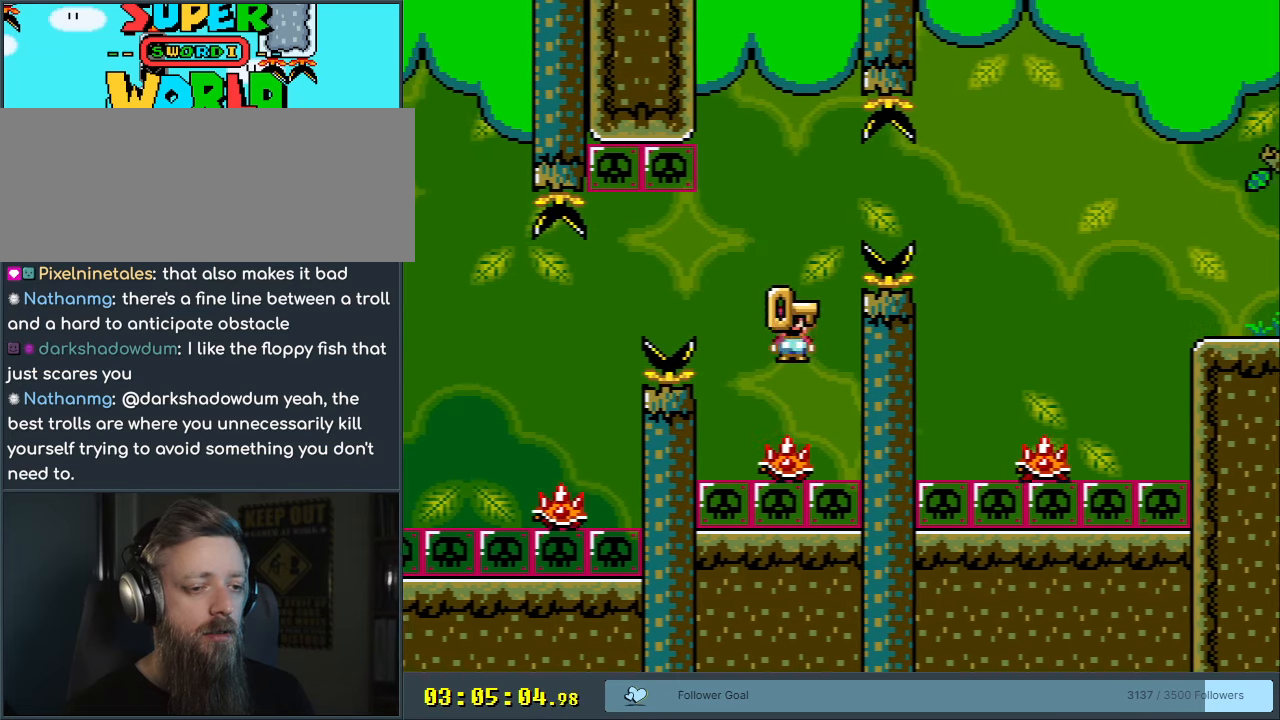
{"buttons": ["X"], "events": [[117, "DPAD_LEFT", "up"], [400, "DPAD_LEFT", "down"], [500, "DPAD_LEFT", "up"]]}
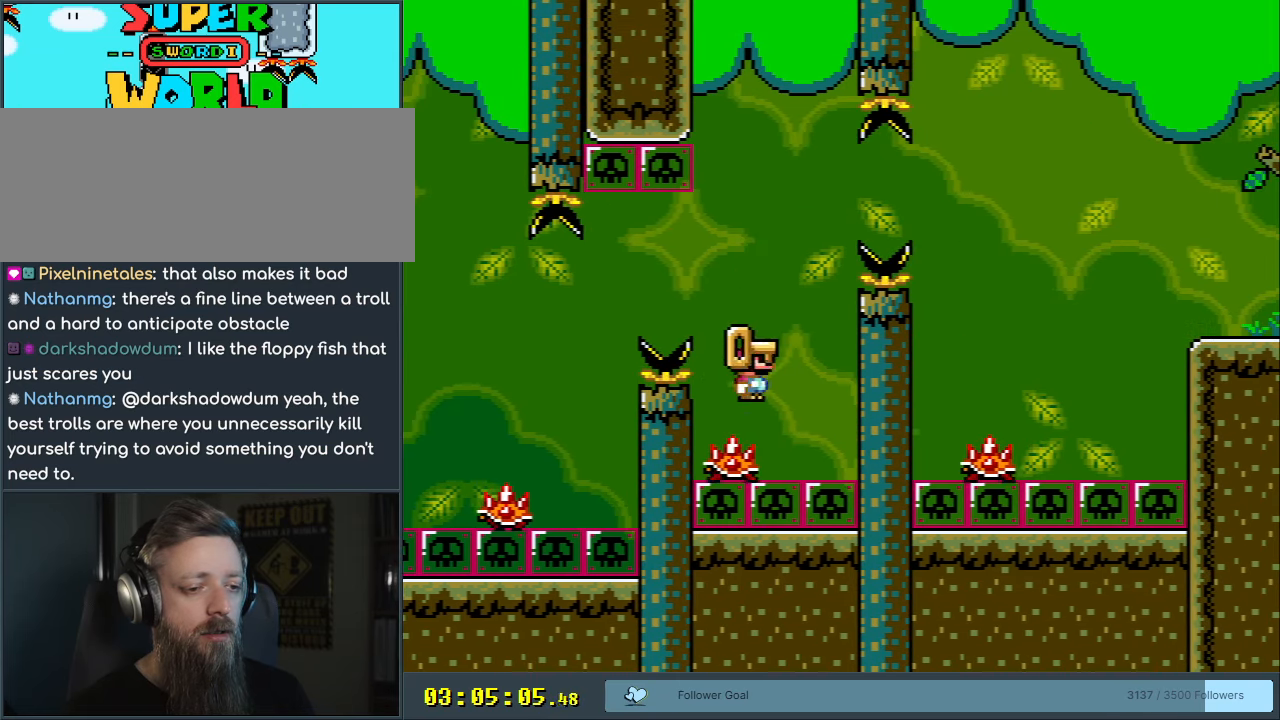
{"buttons": ["X", "DPAD_LEFT"], "events": [[150, "DPAD_RIGHT", "down"], [300, "DPAD_RIGHT", "up"], [433, "DPAD_LEFT", "down"]]}
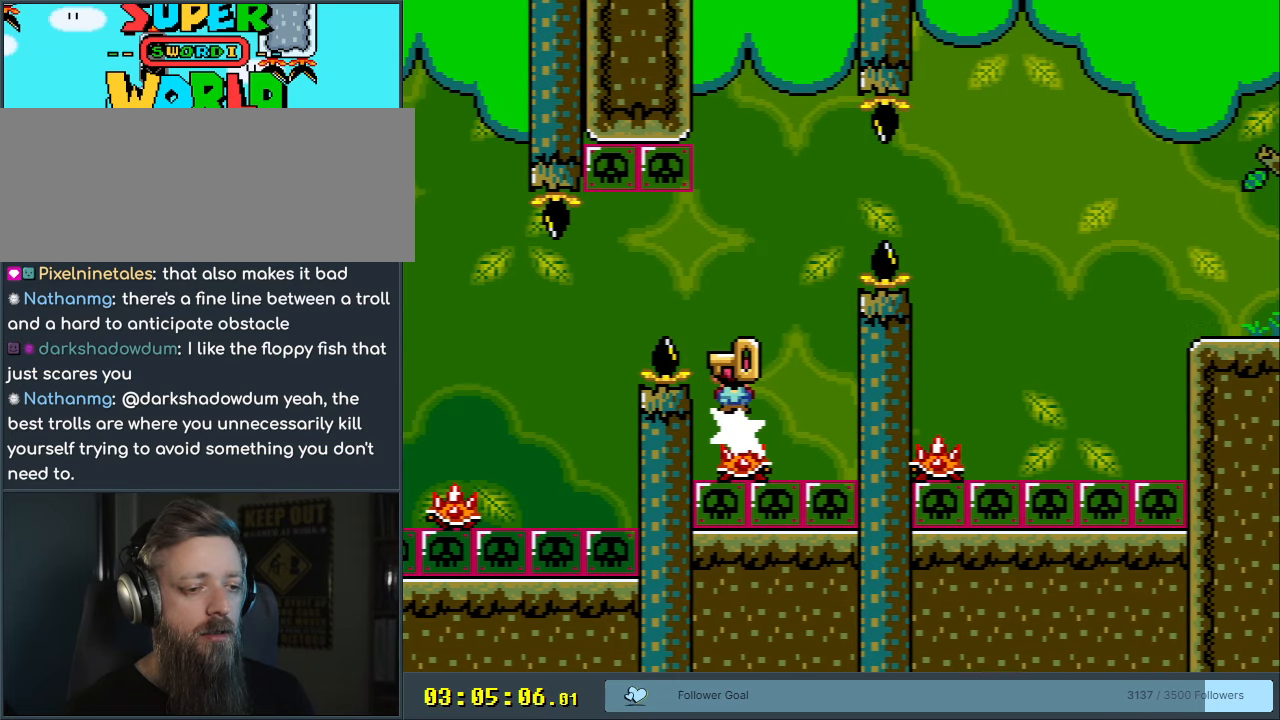
{"buttons": ["X"], "events": [[17, "DPAD_LEFT", "up"], [67, "DPAD_RIGHT", "down"], [233, "DPAD_RIGHT", "up"]]}
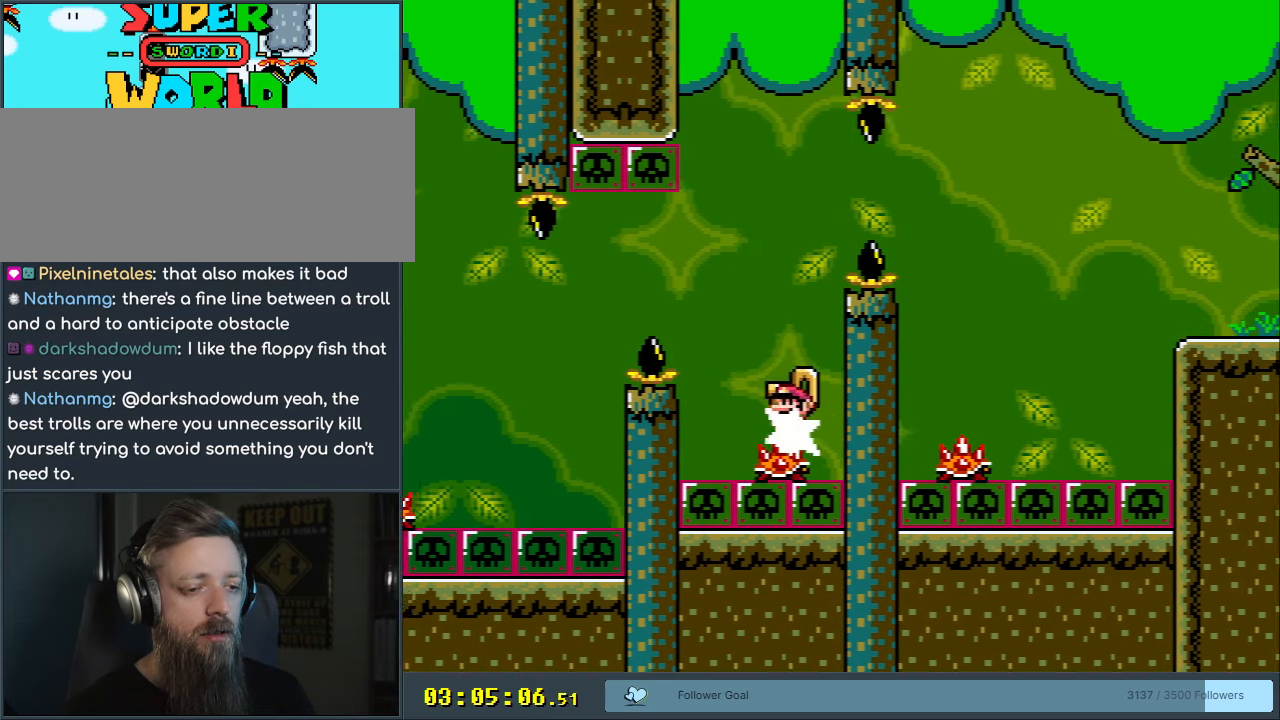
{"buttons": ["X", "DPAD_LEFT"], "events": [[450, "DPAD_LEFT", "down"]]}
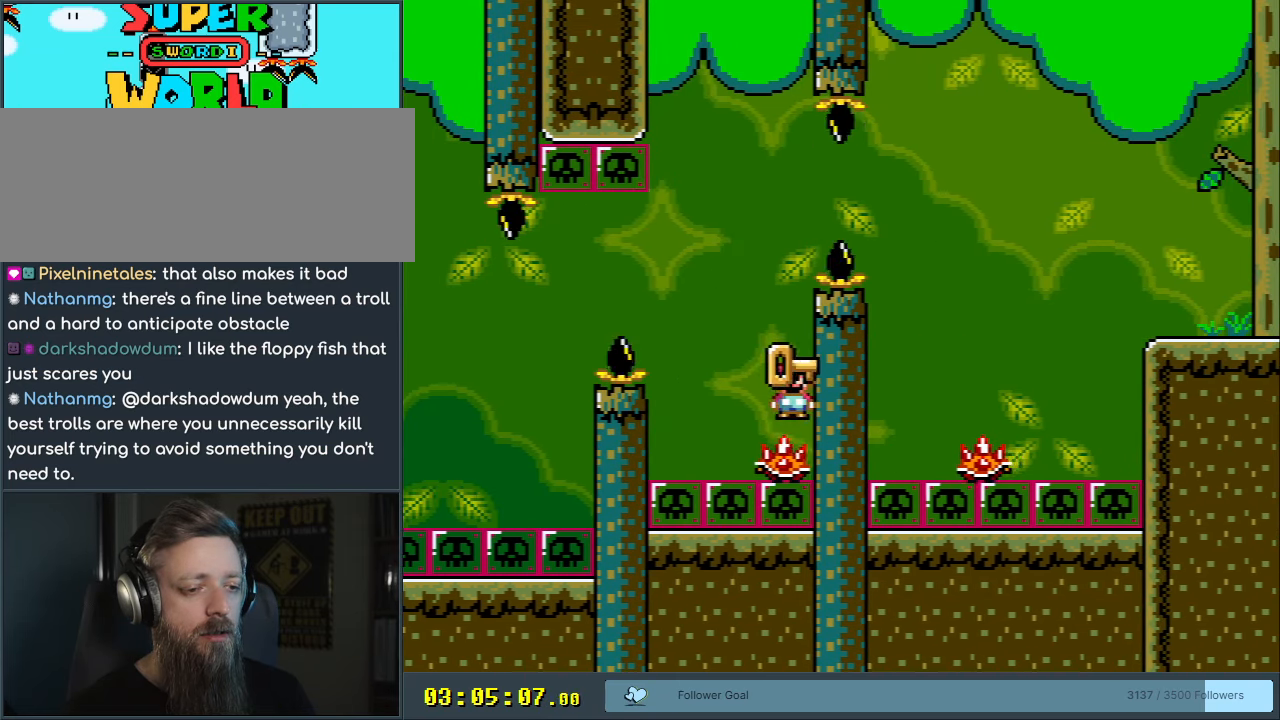
{"buttons": ["X"], "events": [[83, "DPAD_LEFT", "up"]]}
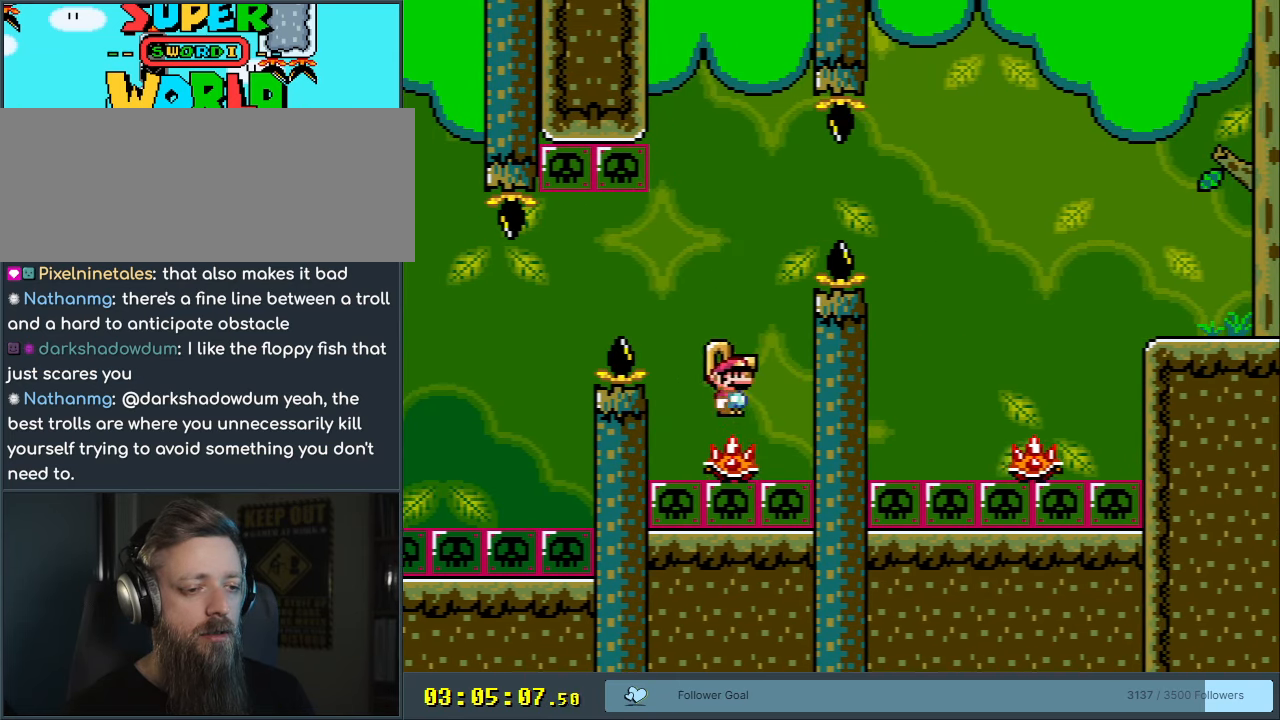
{"buttons": ["A", "X", "DPAD_LEFT"], "events": [[50, "DPAD_RIGHT", "down"], [117, "A", "down"], [117, "DPAD_RIGHT", "up"], [167, "DPAD_LEFT", "down"], [283, "A", "up"], [367, "A", "down"]]}
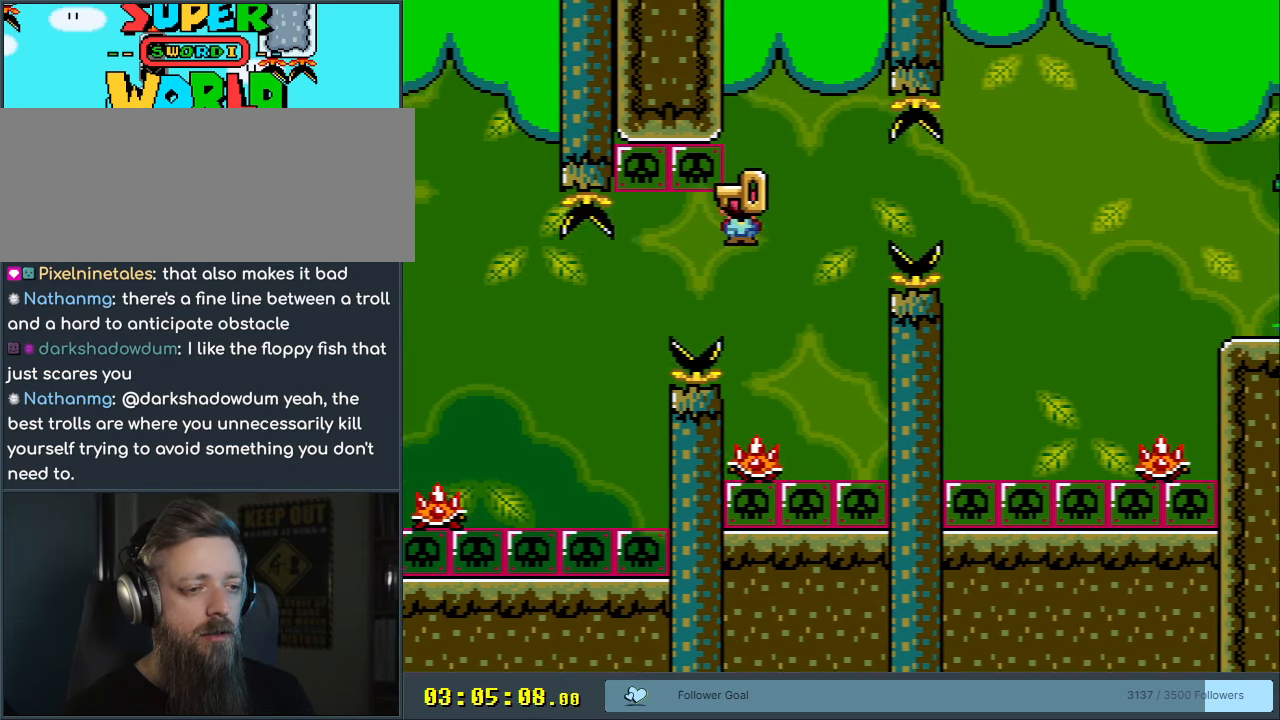
{"buttons": ["A", "X", "DPAD_LEFT"], "events": [[100, "A", "up"], [117, "DPAD_LEFT", "up"], [167, "DPAD_LEFT", "down"], [183, "A", "down"]]}